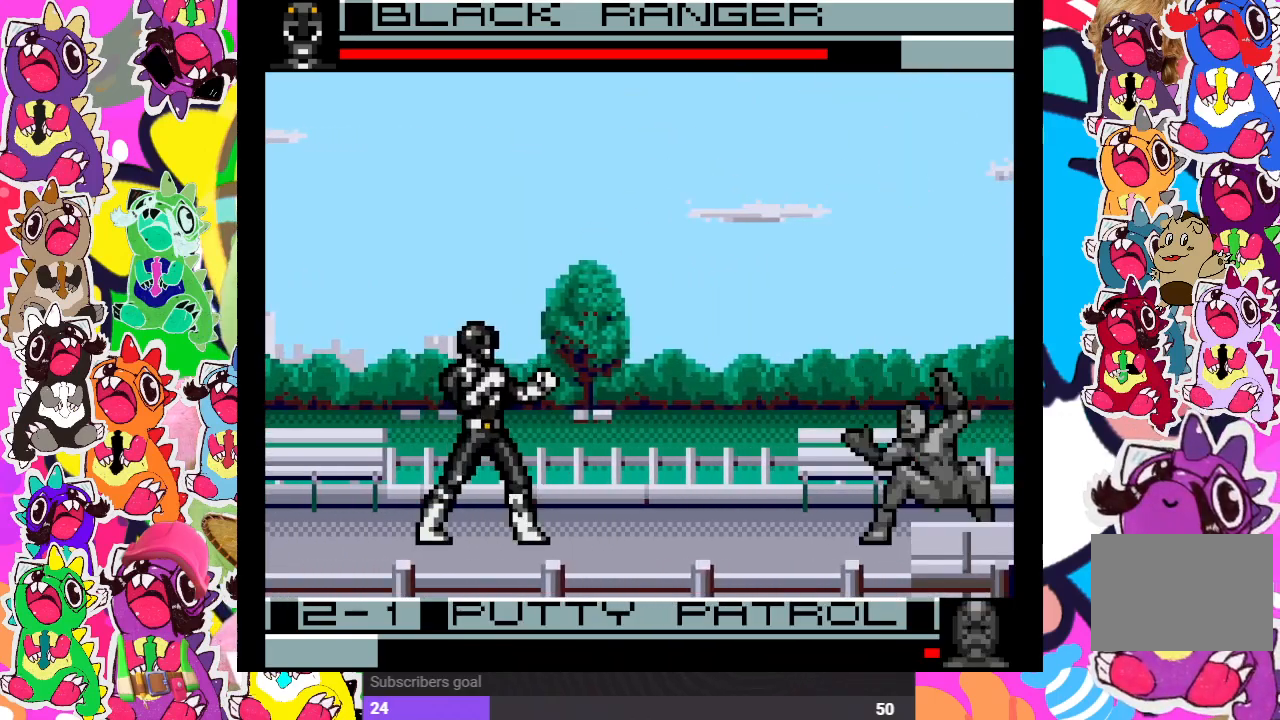
Gameplay with a controller (PlayStation layout); each line is a JSON object with the inputs held at the frame after it. "events" lists button and stick changes between this image and that frame as [ms after this image, input, new state], when the widget could be followed in between. Not read: L3 R3.
{"buttons": [], "left_stick": "center", "right_stick": "center", "events": [[50, "DPAD_UP", "down"], [367, "CROSS", "down"], [367, "DPAD_RIGHT", "up"], [383, "DPAD_UP", "up"], [467, "CROSS", "up"]]}
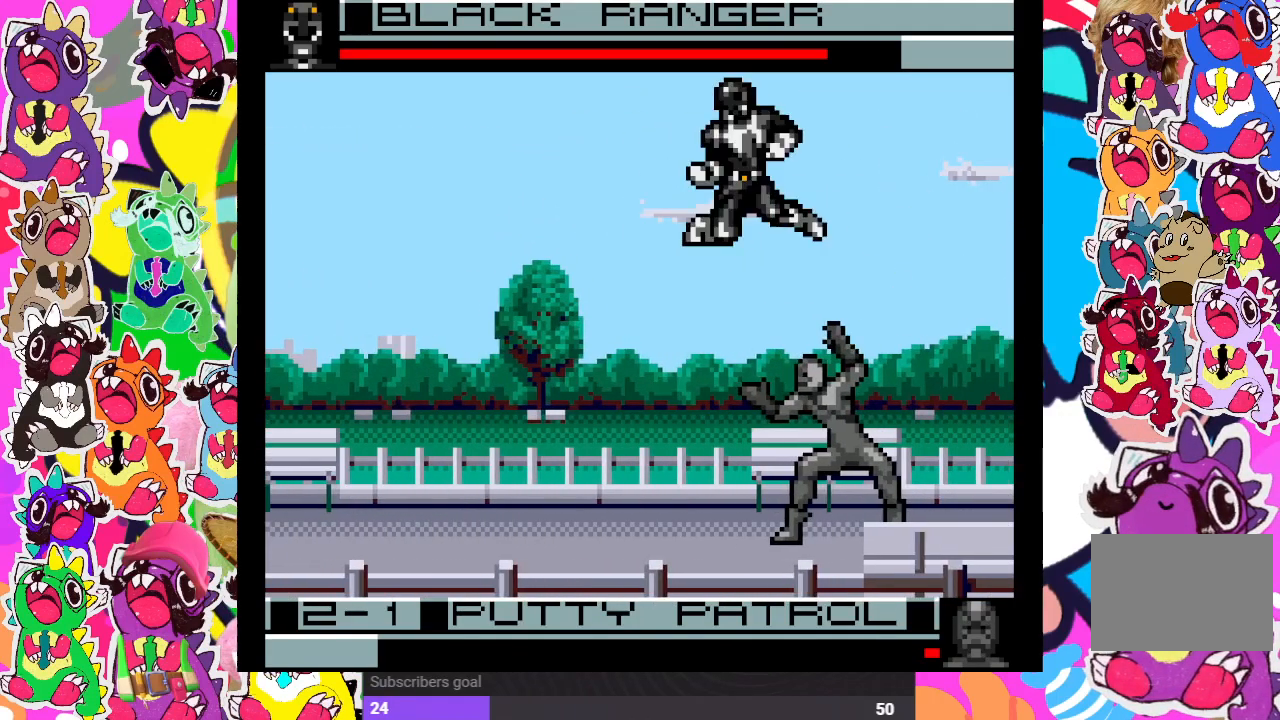
{"buttons": ["CROSS", "DPAD_DOWN", "DPAD_LEFT"], "left_stick": "center", "right_stick": "center", "events": [[33, "CROSS", "down"], [133, "CROSS", "up"], [133, "DPAD_DOWN", "down"], [133, "DPAD_LEFT", "down"], [183, "CROSS", "down"], [267, "CROSS", "up"], [317, "CROSS", "down"], [417, "CROSS", "up"], [450, "CROSS", "down"]]}
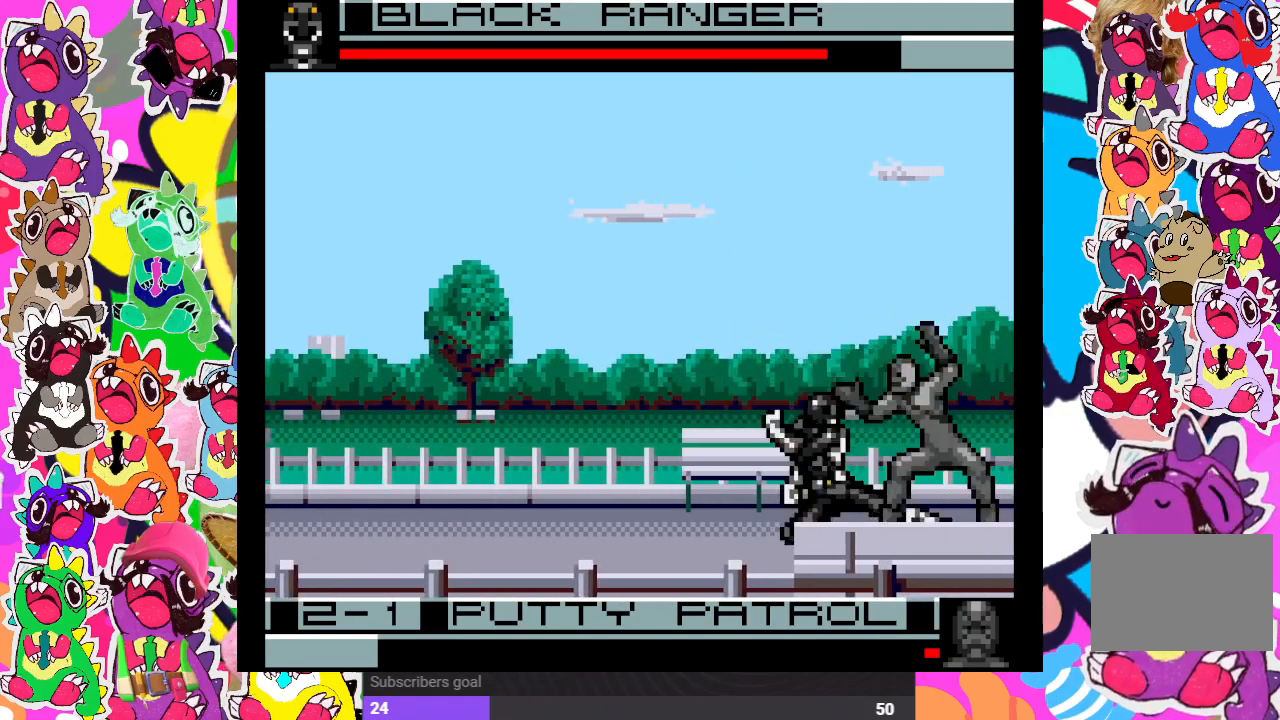
{"buttons": ["DPAD_DOWN"], "left_stick": "center", "right_stick": "center", "events": [[33, "CROSS", "up"], [100, "CROSS", "down"], [167, "CROSS", "up"], [217, "CROSS", "down"], [317, "CROSS", "up"], [333, "CROSS", "down"], [433, "CROSS", "up"], [483, "DPAD_LEFT", "up"]]}
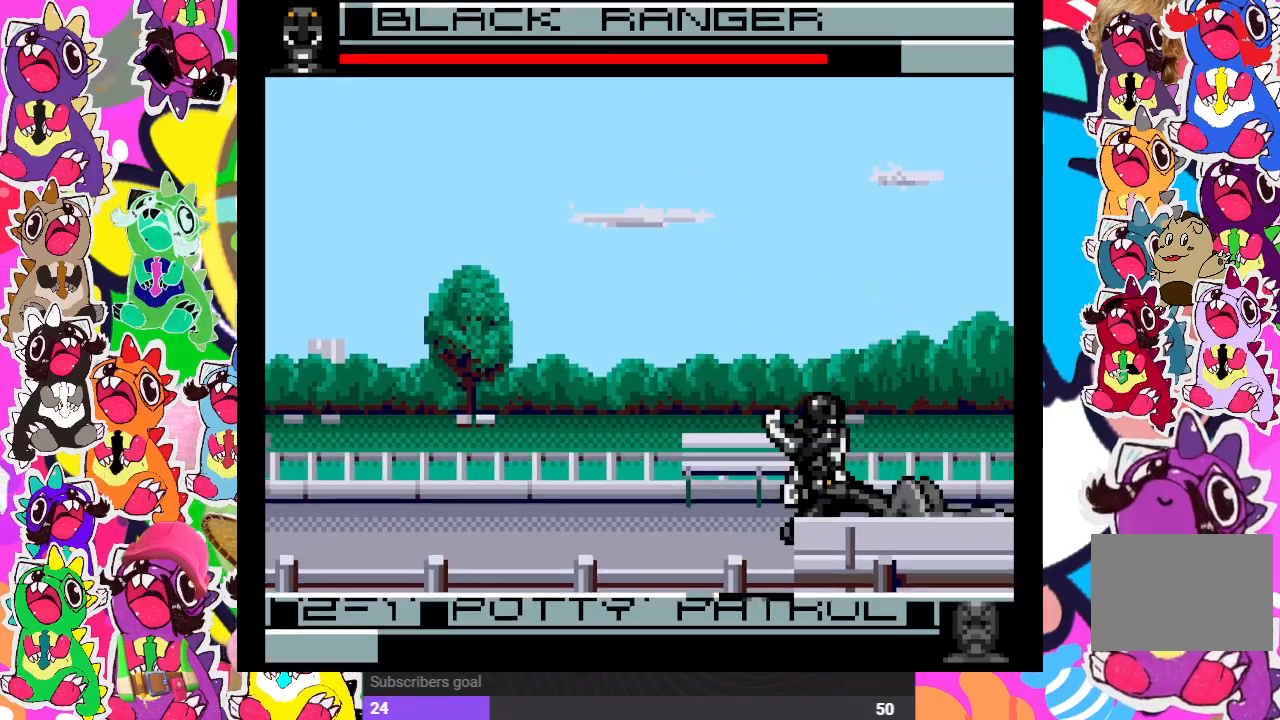
{"buttons": ["DPAD_UP"], "left_stick": "center", "right_stick": "center", "events": [[67, "DPAD_DOWN", "up"], [400, "DPAD_UP", "down"]]}
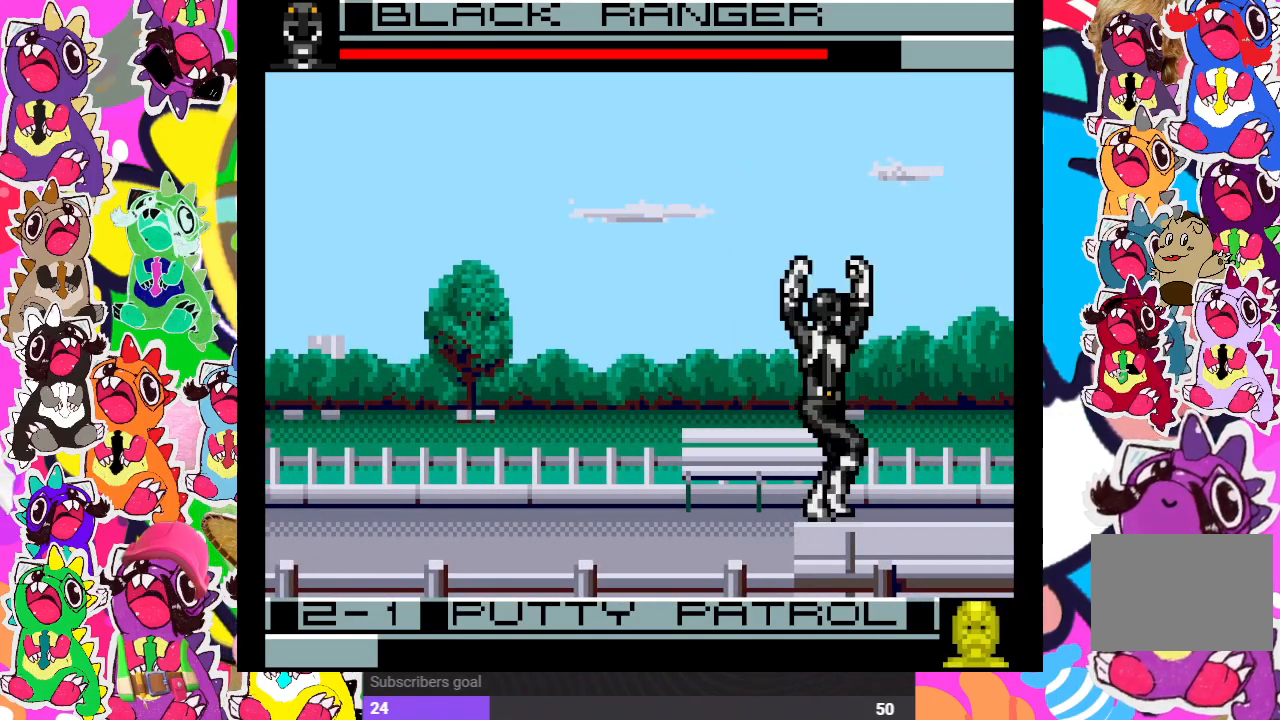
{"buttons": ["CROSS"], "left_stick": "center", "right_stick": "center", "events": [[133, "CROSS", "down"], [217, "CROSS", "up"], [250, "DPAD_UP", "up"], [300, "CROSS", "down"], [367, "CROSS", "up"], [417, "CROSS", "down"]]}
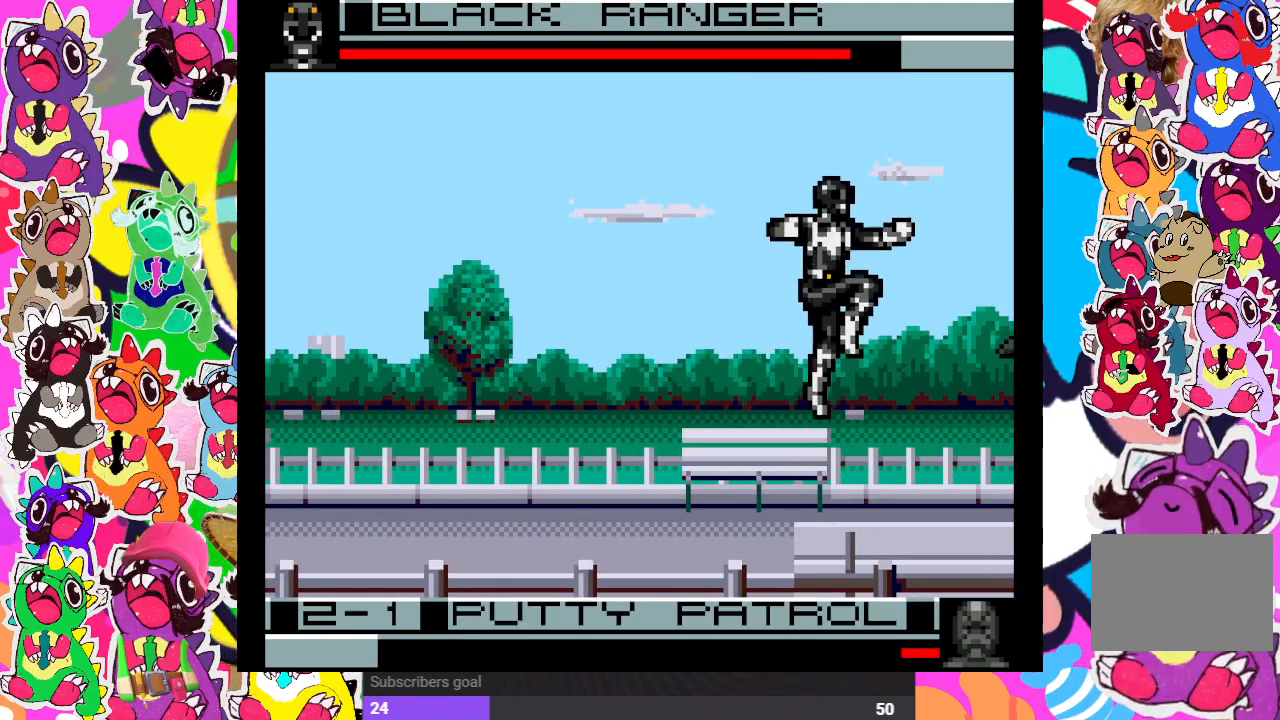
{"buttons": ["CROSS"], "left_stick": "center", "right_stick": "center", "events": [[17, "CROSS", "up"], [167, "DPAD_UP", "down"], [300, "CROSS", "down"], [400, "CROSS", "up"], [417, "DPAD_UP", "up"], [483, "CROSS", "down"]]}
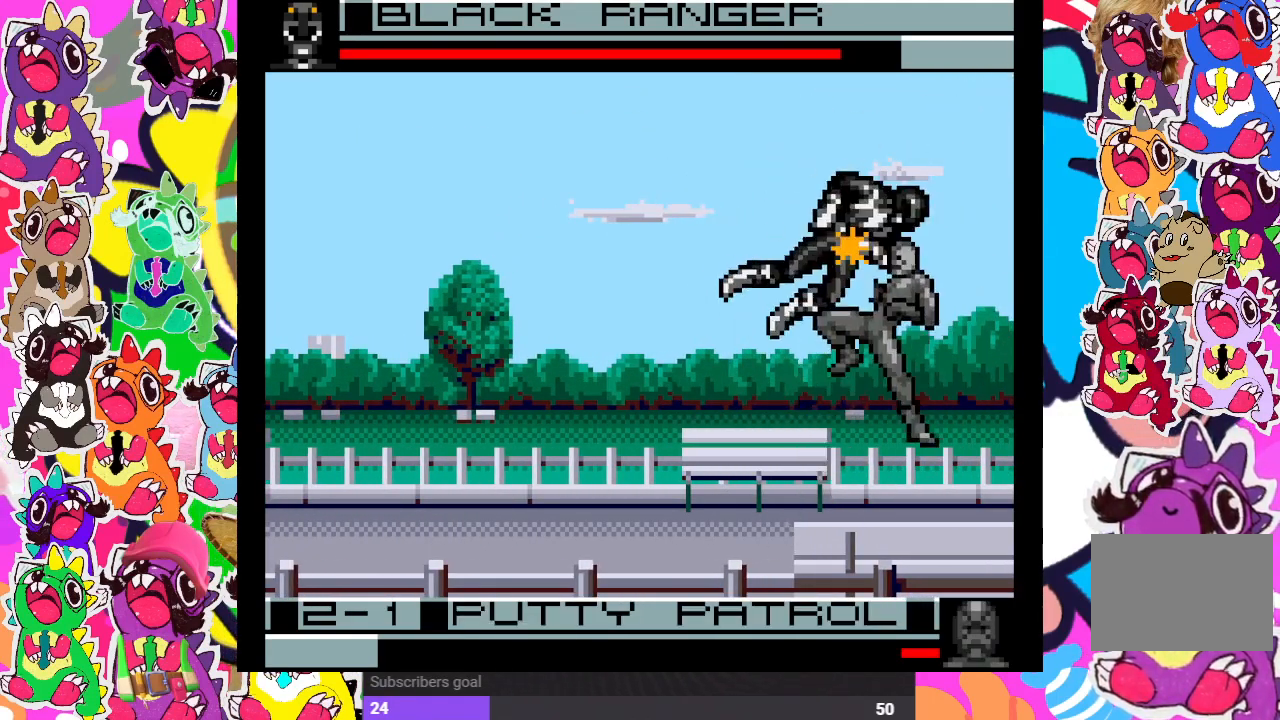
{"buttons": ["CROSS", "SQUARE", "DPAD_DOWN", "DPAD_LEFT"], "left_stick": "center", "right_stick": "center", "events": [[33, "CROSS", "up"], [100, "CROSS", "down"], [167, "CROSS", "up"], [217, "CROSS", "down"], [283, "CROSS", "up"], [367, "CROSS", "down"], [450, "DPAD_DOWN", "down"], [467, "DPAD_LEFT", "down"], [467, "SQUARE", "down"]]}
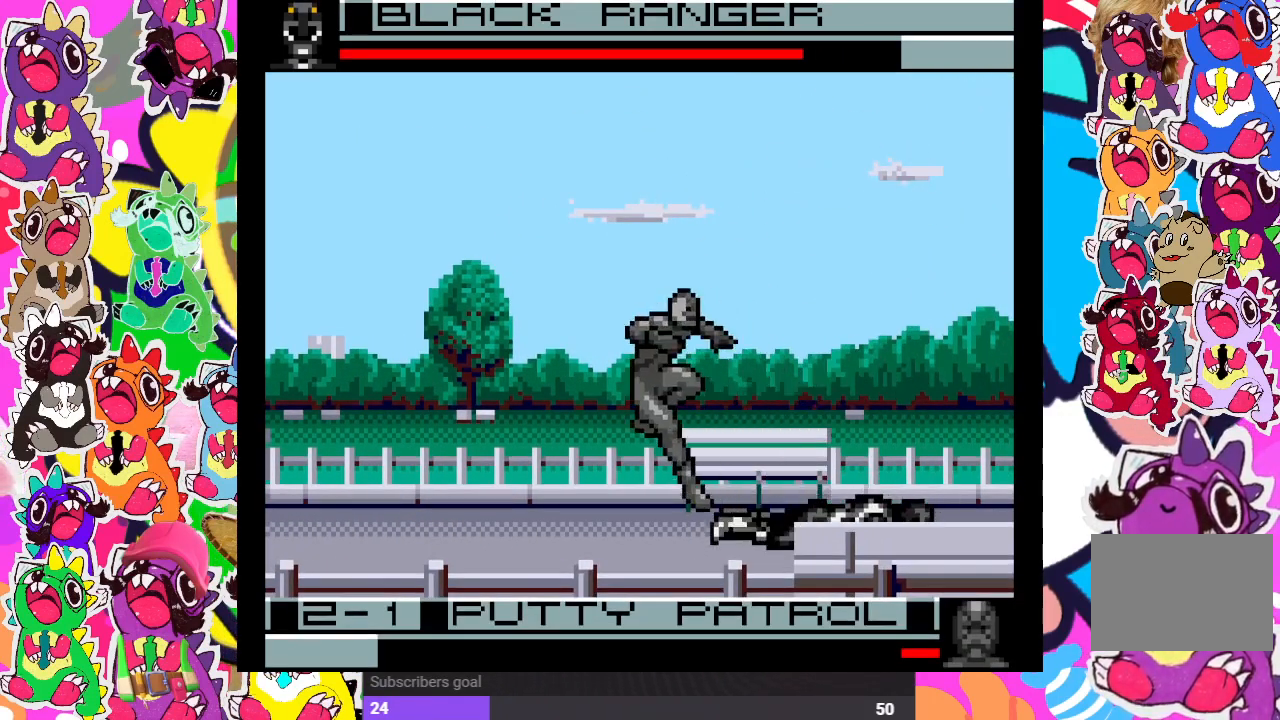
{"buttons": ["DPAD_UP", "DPAD_LEFT"], "left_stick": "center", "right_stick": "center"}
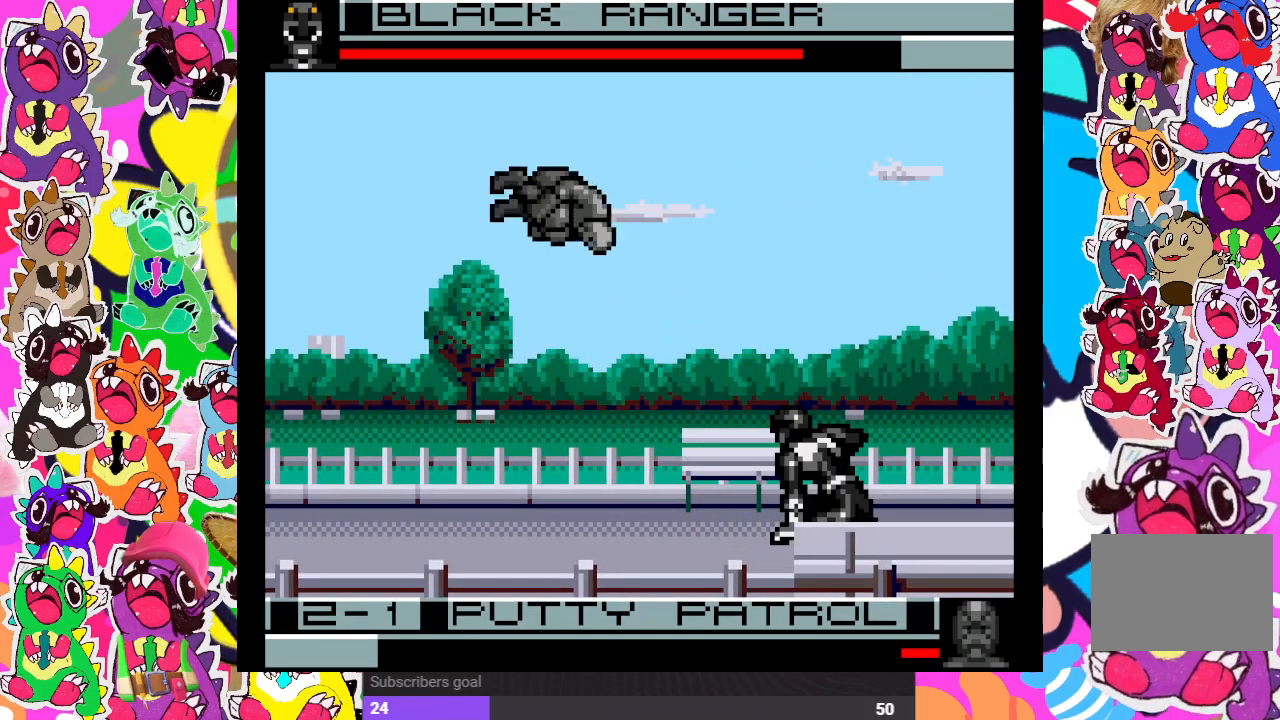
{"buttons": [], "left_stick": "center", "right_stick": "center", "events": [[33, "DPAD_LEFT", "up"], [83, "DPAD_LEFT", "down"], [133, "CROSS", "down"], [183, "DPAD_LEFT", "up"], [250, "CROSS", "up"], [267, "DPAD_UP", "up"], [283, "CROSS", "down"], [367, "CROSS", "up"], [400, "CROSS", "down"], [500, "CROSS", "up"]]}
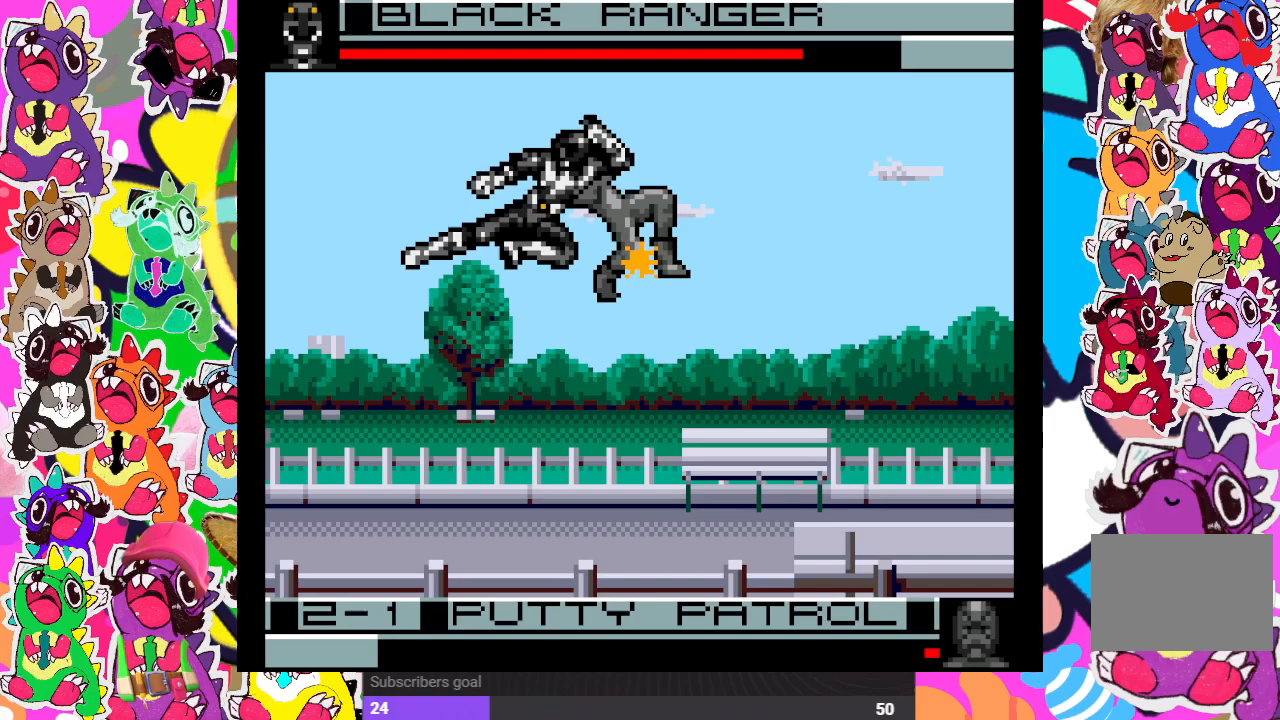
{"buttons": ["CROSS", "DPAD_DOWN"], "left_stick": "center", "right_stick": "center", "events": [[150, "DPAD_DOWN", "down"], [317, "CROSS", "down"], [417, "CROSS", "up"], [467, "CROSS", "down"]]}
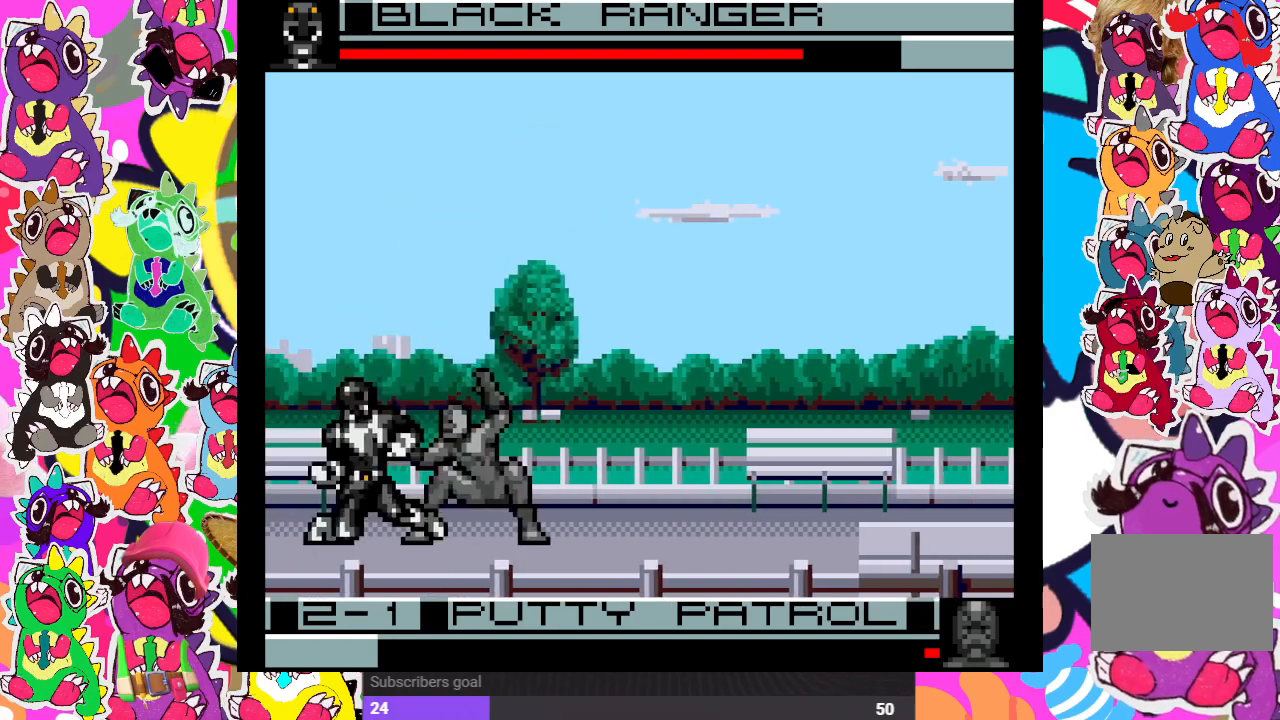
{"buttons": ["CROSS", "DPAD_DOWN"], "left_stick": "center", "right_stick": "center", "events": [[50, "CROSS", "up"], [100, "CROSS", "down"], [167, "CROSS", "up"], [233, "CROSS", "down"], [283, "CROSS", "up"], [367, "CROSS", "down"], [417, "CROSS", "up"], [467, "CROSS", "down"]]}
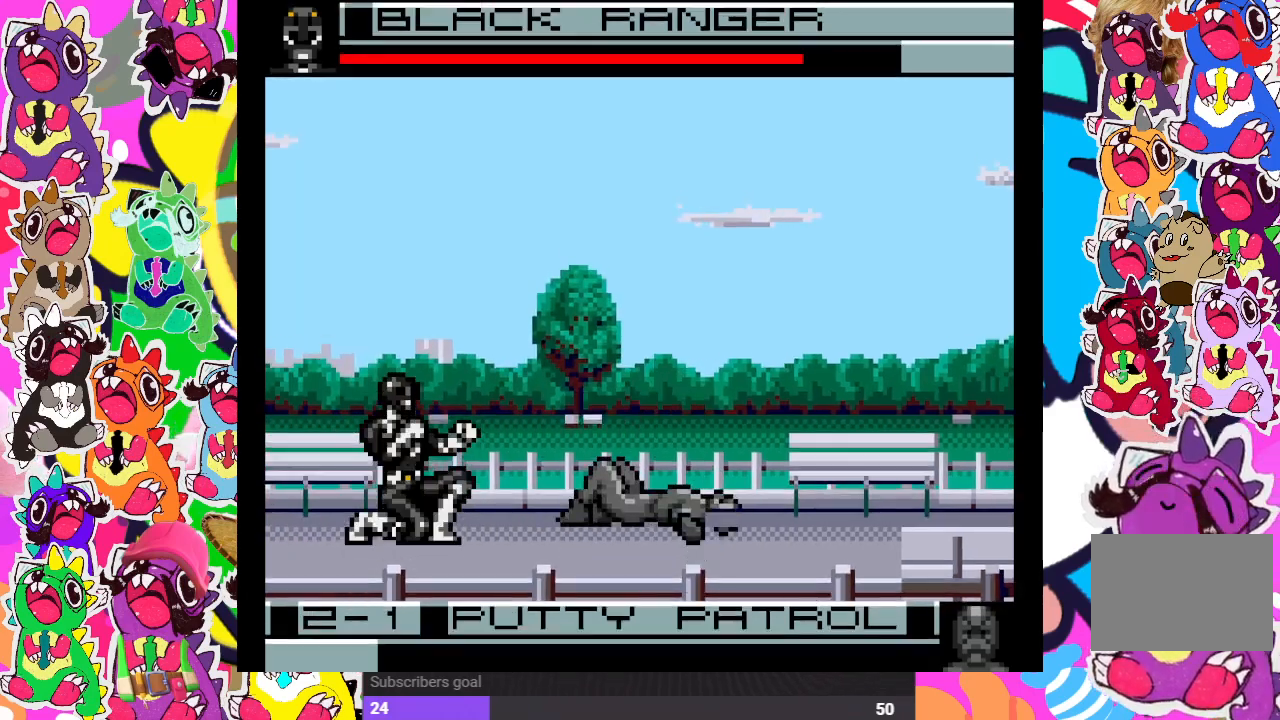
{"buttons": [], "left_stick": "center", "right_stick": "center", "events": [[50, "CROSS", "up"], [100, "CROSS", "down"], [200, "CROSS", "up"], [217, "CROSS", "down"], [283, "CROSS", "up"], [367, "DPAD_DOWN", "up"]]}
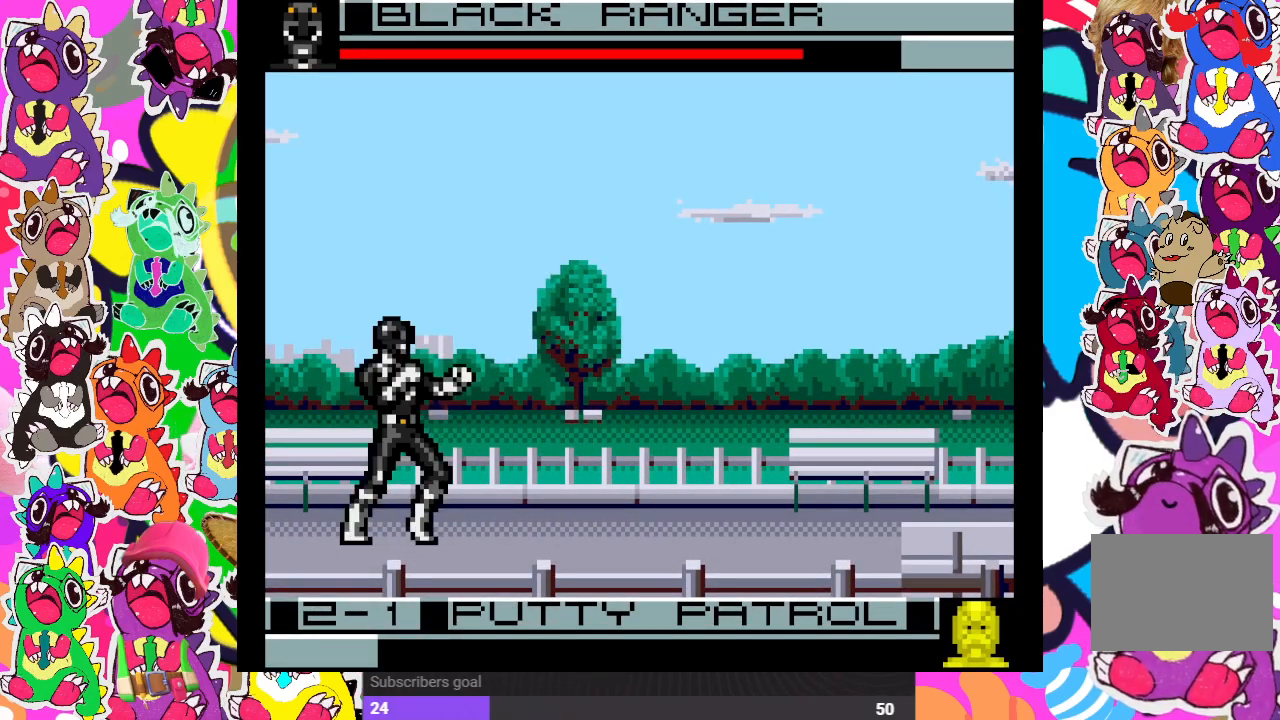
{"buttons": ["CROSS", "DPAD_UP", "DPAD_RIGHT"], "left_stick": "center", "right_stick": "center", "events": [[83, "DPAD_RIGHT", "down"], [150, "DPAD_UP", "down"], [500, "CROSS", "down"]]}
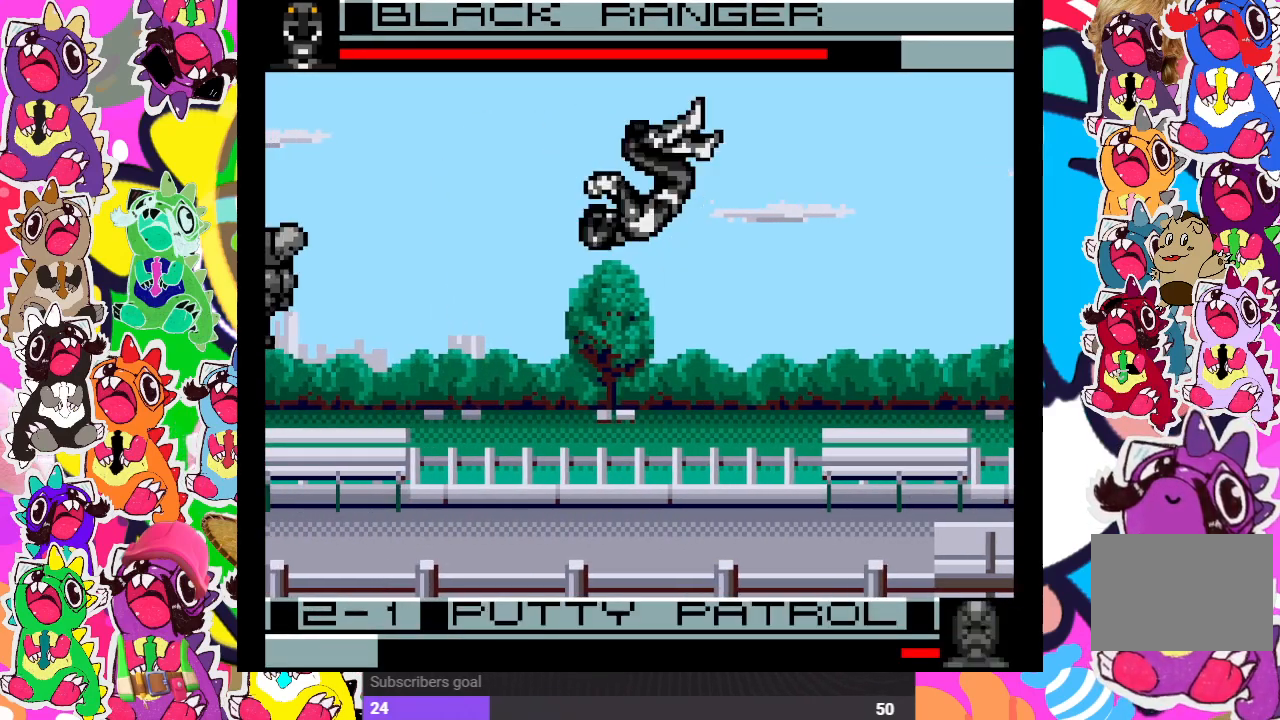
{"buttons": ["DPAD_UP", "DPAD_LEFT"], "left_stick": "center", "right_stick": "center", "events": [[17, "DPAD_RIGHT", "up"], [17, "DPAD_UP", "up"], [117, "CROSS", "up"], [200, "CROSS", "down"], [300, "CROSS", "up"], [333, "DPAD_LEFT", "down"], [467, "DPAD_UP", "down"]]}
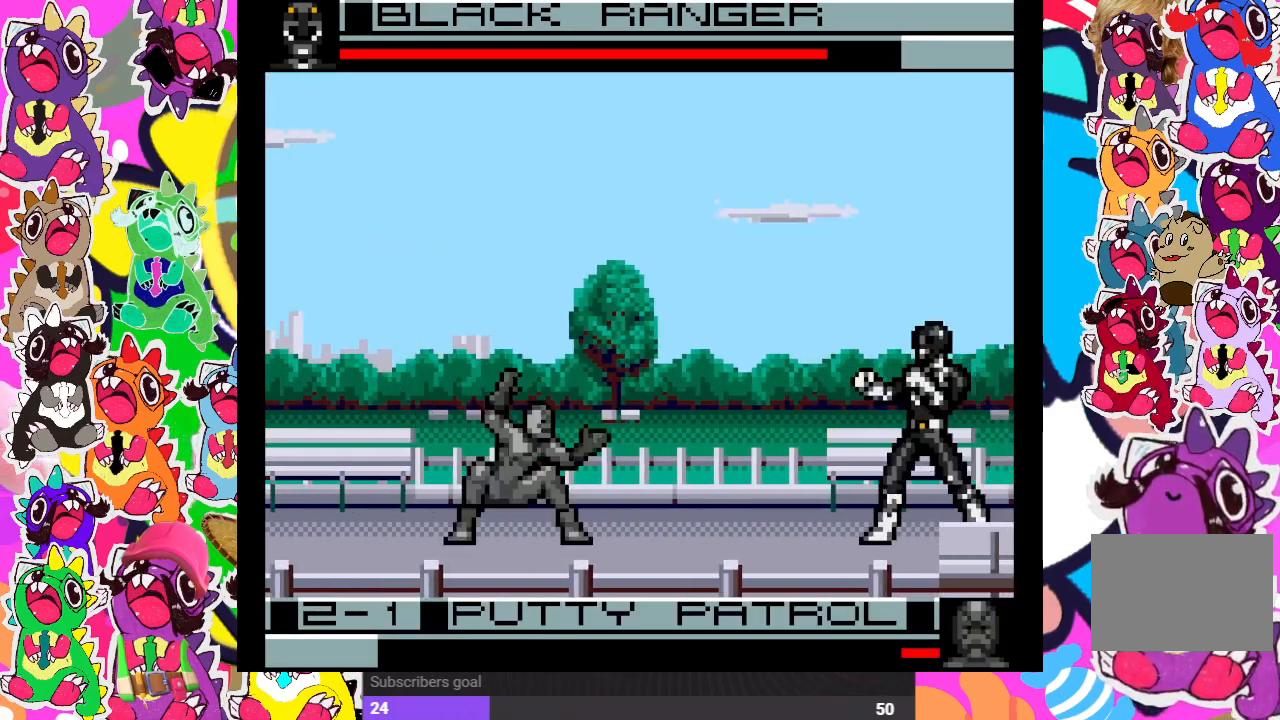
{"buttons": ["CROSS"], "left_stick": "center", "right_stick": "center", "events": [[267, "DPAD_UP", "up"], [283, "CROSS", "down"], [317, "DPAD_LEFT", "up"], [383, "CROSS", "up"], [450, "CROSS", "down"]]}
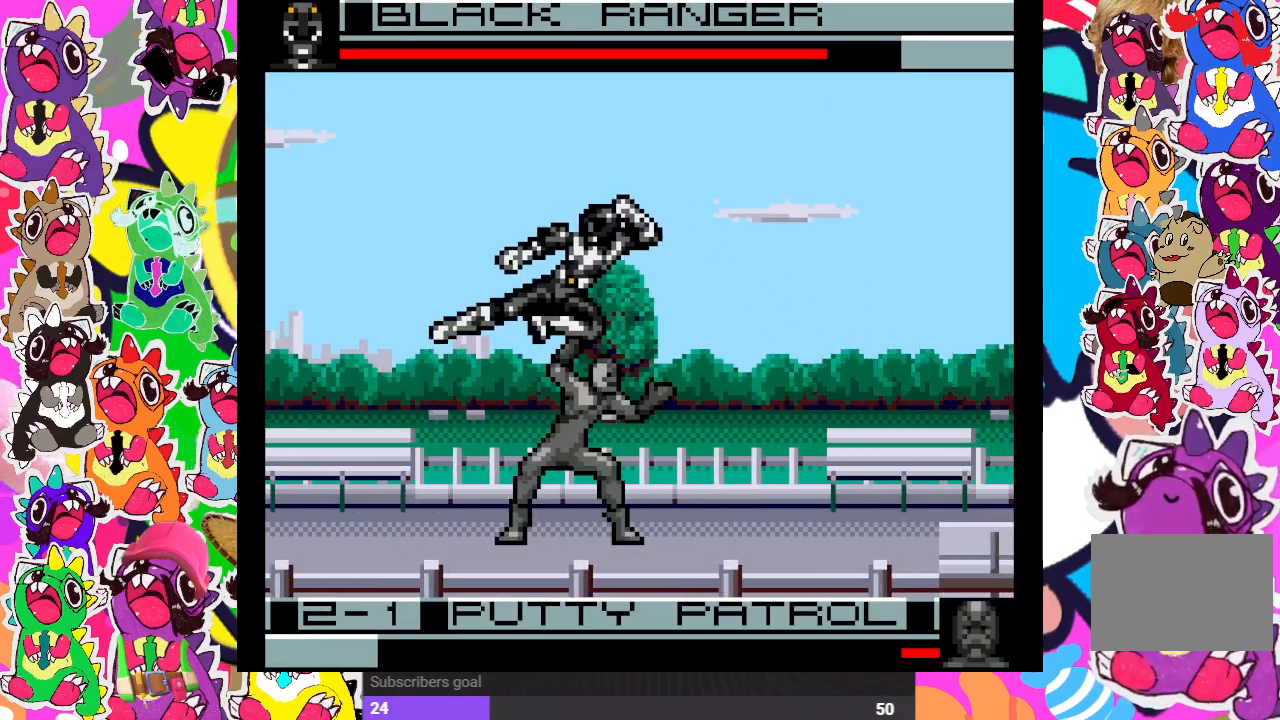
{"buttons": ["SQUARE", "DPAD_RIGHT"], "left_stick": "center", "right_stick": "center", "events": [[33, "CROSS", "up"], [100, "DPAD_DOWN", "down"], [167, "SQUARE", "down"], [250, "DPAD_DOWN", "up"], [250, "DPAD_LEFT", "down"], [267, "SQUARE", "up"], [300, "SQUARE", "down"], [350, "DPAD_DOWN", "down"], [350, "DPAD_LEFT", "up"], [367, "SQUARE", "up"], [450, "DPAD_DOWN", "up"], [450, "DPAD_RIGHT", "down"], [450, "SQUARE", "down"]]}
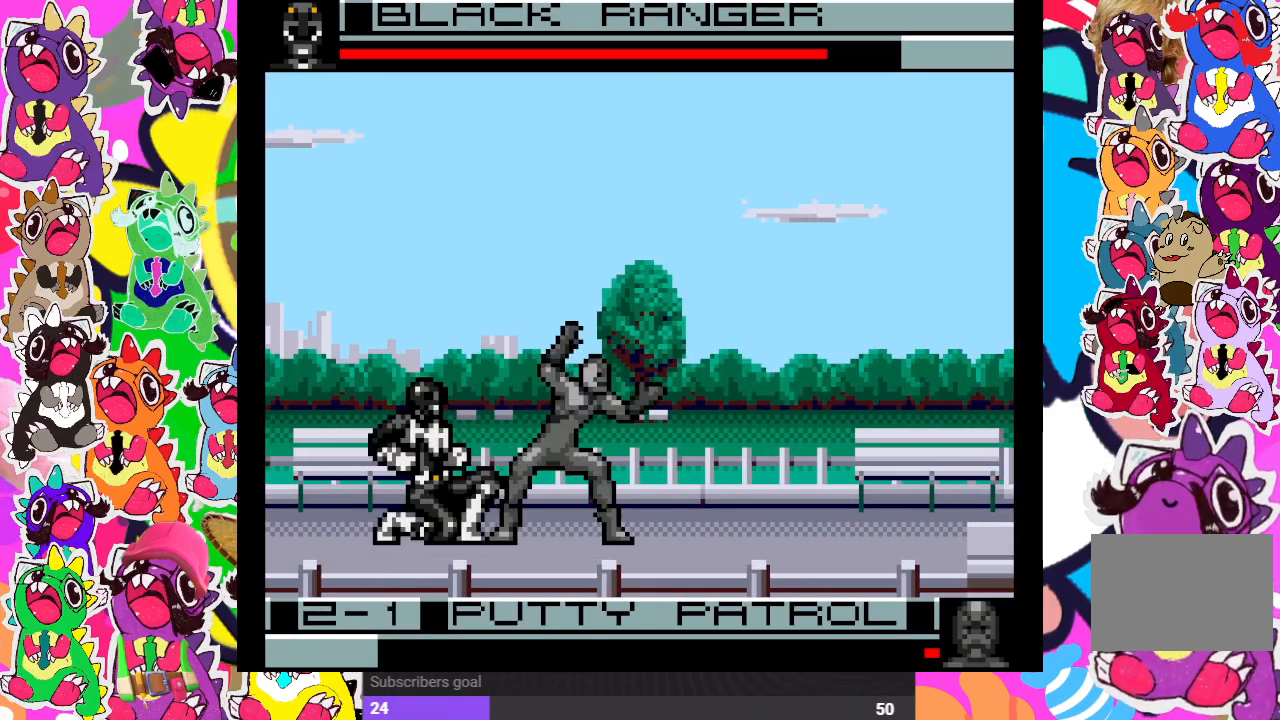
{"buttons": ["SQUARE", "DPAD_RIGHT"], "left_stick": "center", "right_stick": "center", "events": [[17, "SQUARE", "up"], [50, "DPAD_DOWN", "down"], [50, "DPAD_RIGHT", "up"], [50, "SQUARE", "down"], [167, "SQUARE", "up"], [200, "DPAD_DOWN", "up"], [200, "DPAD_RIGHT", "down"], [200, "SQUARE", "down"], [267, "SQUARE", "up"], [317, "DPAD_DOWN", "down"], [317, "DPAD_RIGHT", "up"], [333, "SQUARE", "down"], [400, "DPAD_RIGHT", "down"], [400, "SQUARE", "up"], [433, "DPAD_DOWN", "up"], [467, "SQUARE", "down"]]}
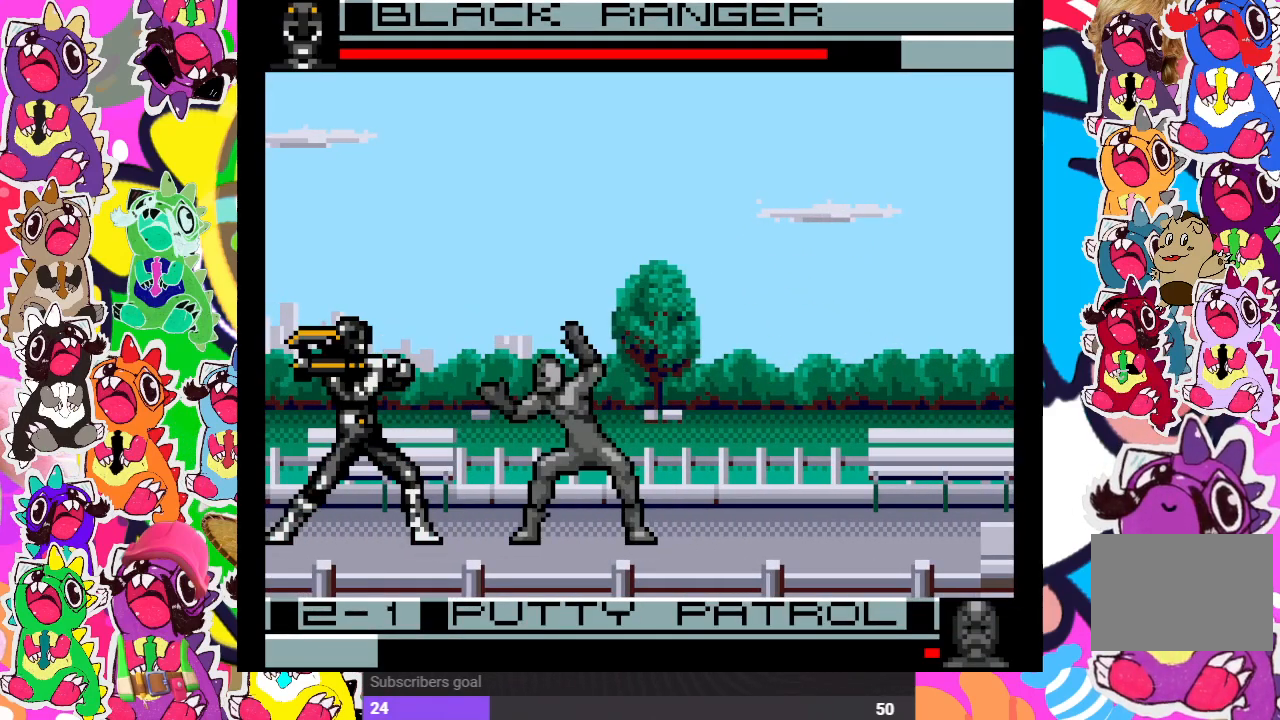
{"buttons": [], "left_stick": "center", "right_stick": "center", "events": [[17, "DPAD_DOWN", "down"], [33, "DPAD_RIGHT", "up"], [50, "SQUARE", "up"], [83, "SQUARE", "down"], [133, "DPAD_RIGHT", "down"], [150, "DPAD_DOWN", "up"], [150, "SQUARE", "up"], [233, "DPAD_RIGHT", "up"]]}
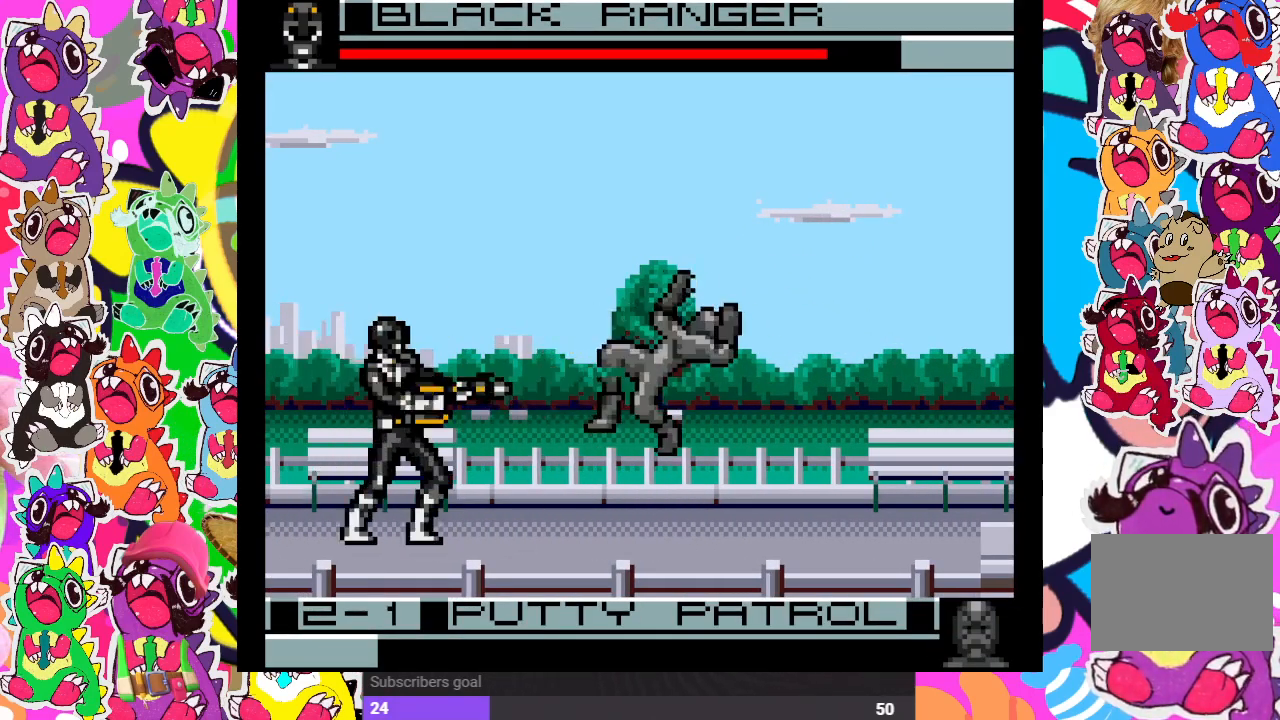
{"buttons": [], "left_stick": "center", "right_stick": "center", "events": []}
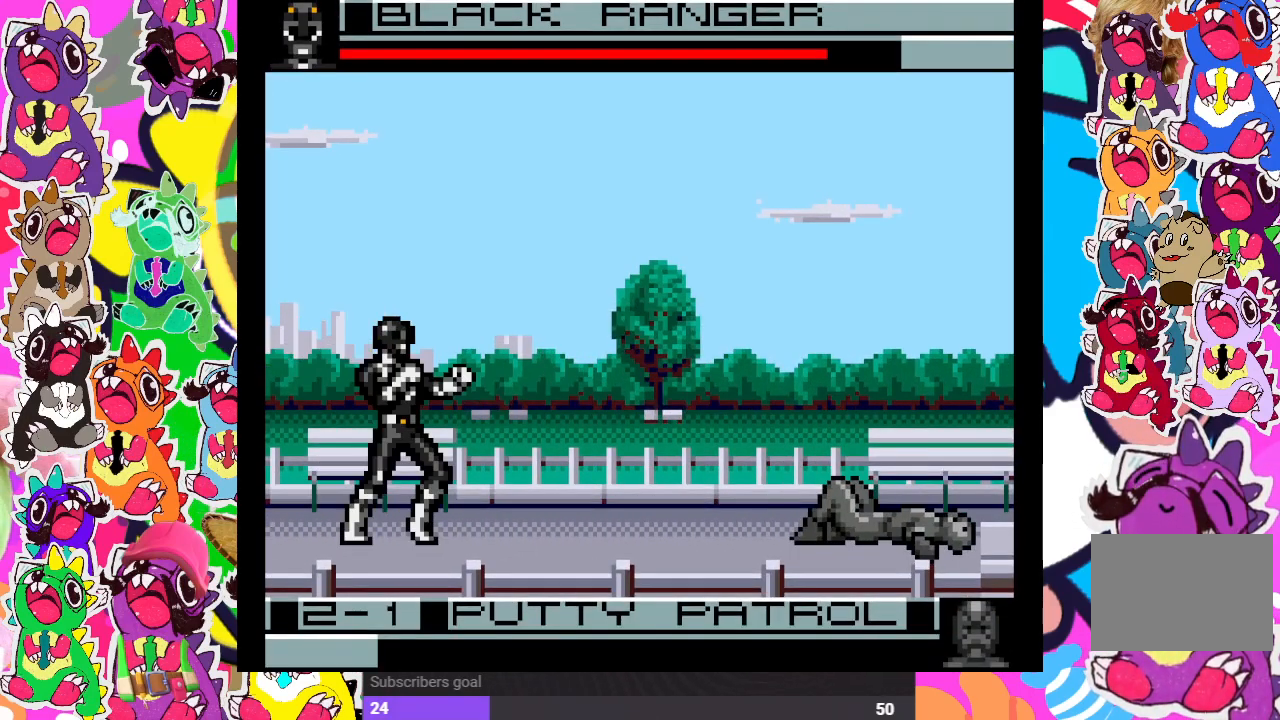
{"buttons": [], "left_stick": "center", "right_stick": "center", "events": [[100, "DPAD_DOWN", "down"], [167, "DPAD_DOWN", "up"]]}
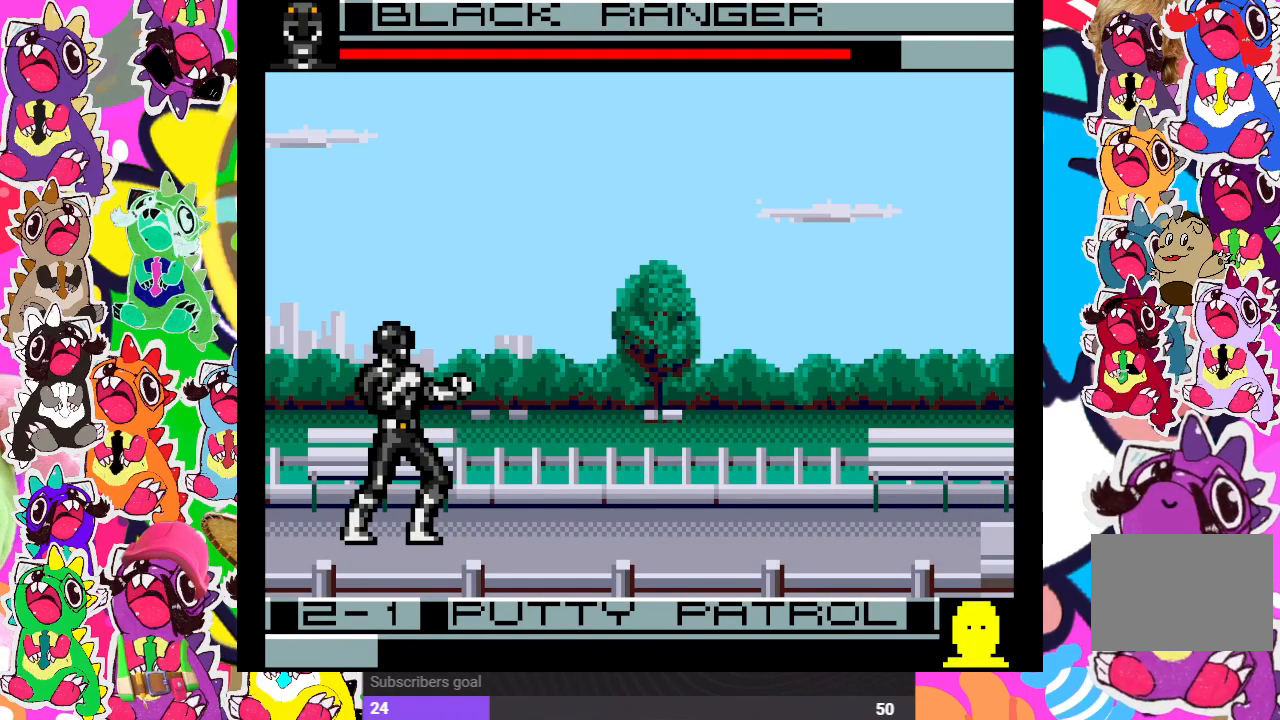
{"buttons": [], "left_stick": "center", "right_stick": "center", "events": [[33, "DPAD_LEFT", "down"], [117, "DPAD_DOWN", "down"], [133, "DPAD_LEFT", "up"], [167, "DPAD_RIGHT", "down"], [217, "DPAD_DOWN", "up"], [217, "SQUARE", "down"], [333, "DPAD_RIGHT", "up"], [333, "SQUARE", "up"]]}
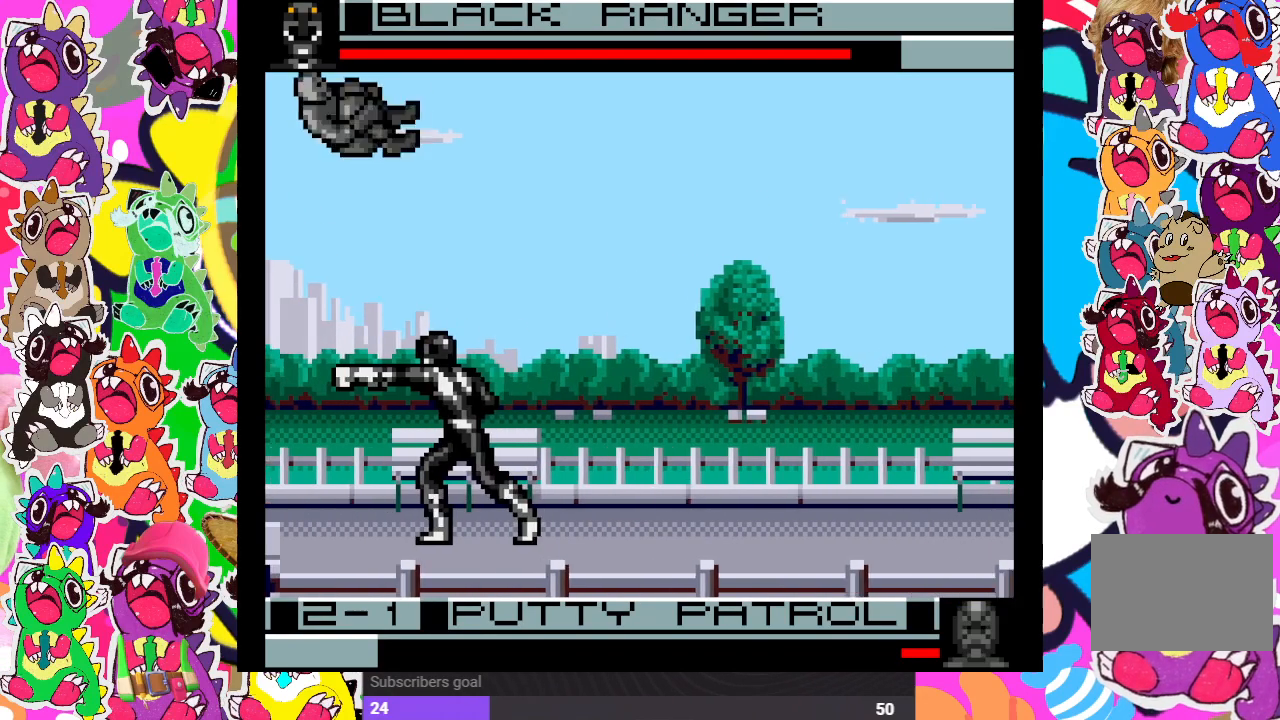
{"buttons": ["SQUARE"], "left_stick": "center", "right_stick": "center", "events": [[317, "SQUARE", "down"], [417, "SQUARE", "up"], [483, "SQUARE", "down"]]}
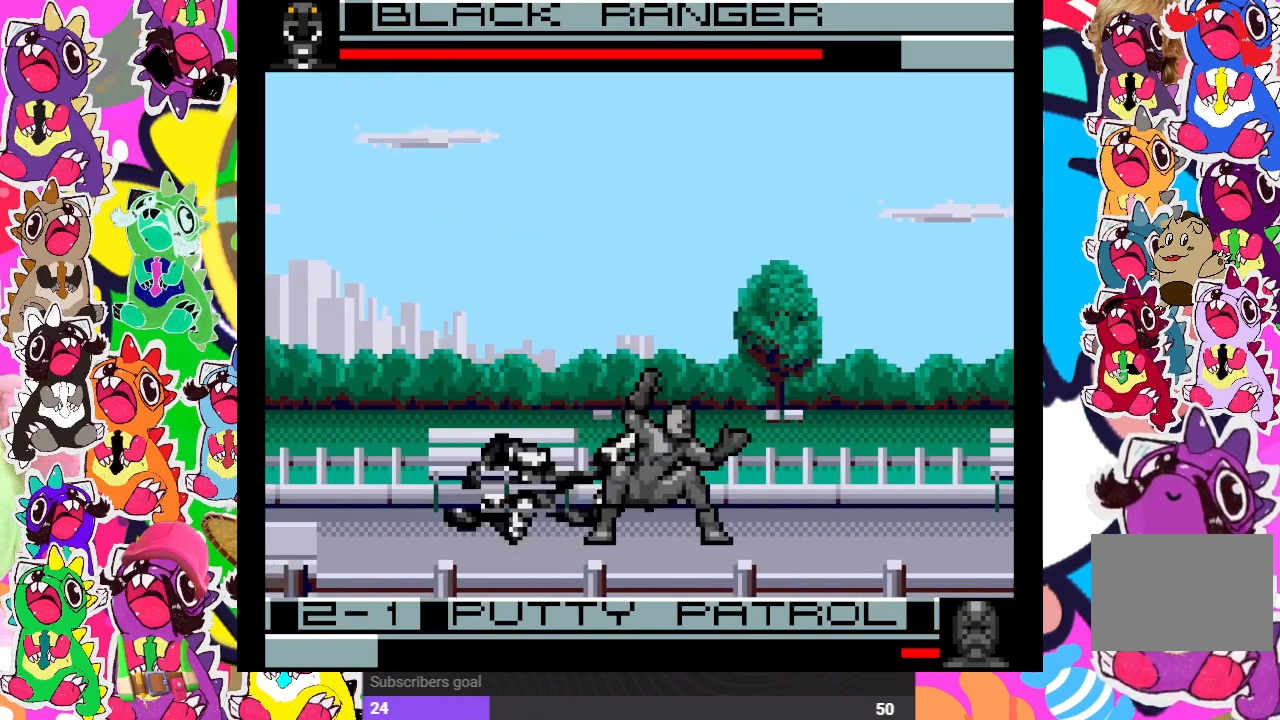
{"buttons": ["SQUARE", "DPAD_DOWN"], "left_stick": "center", "right_stick": "center", "events": [[17, "SQUARE", "up"], [67, "SQUARE", "down"], [133, "SQUARE", "up"], [200, "SQUARE", "down"], [233, "DPAD_LEFT", "down"], [267, "SQUARE", "up"], [283, "DPAD_DOWN", "down"], [283, "DPAD_LEFT", "up"], [333, "DPAD_DOWN", "up"], [333, "DPAD_RIGHT", "down"], [333, "SQUARE", "down"], [400, "SQUARE", "up"], [483, "DPAD_DOWN", "down"], [483, "DPAD_RIGHT", "up"], [500, "SQUARE", "down"]]}
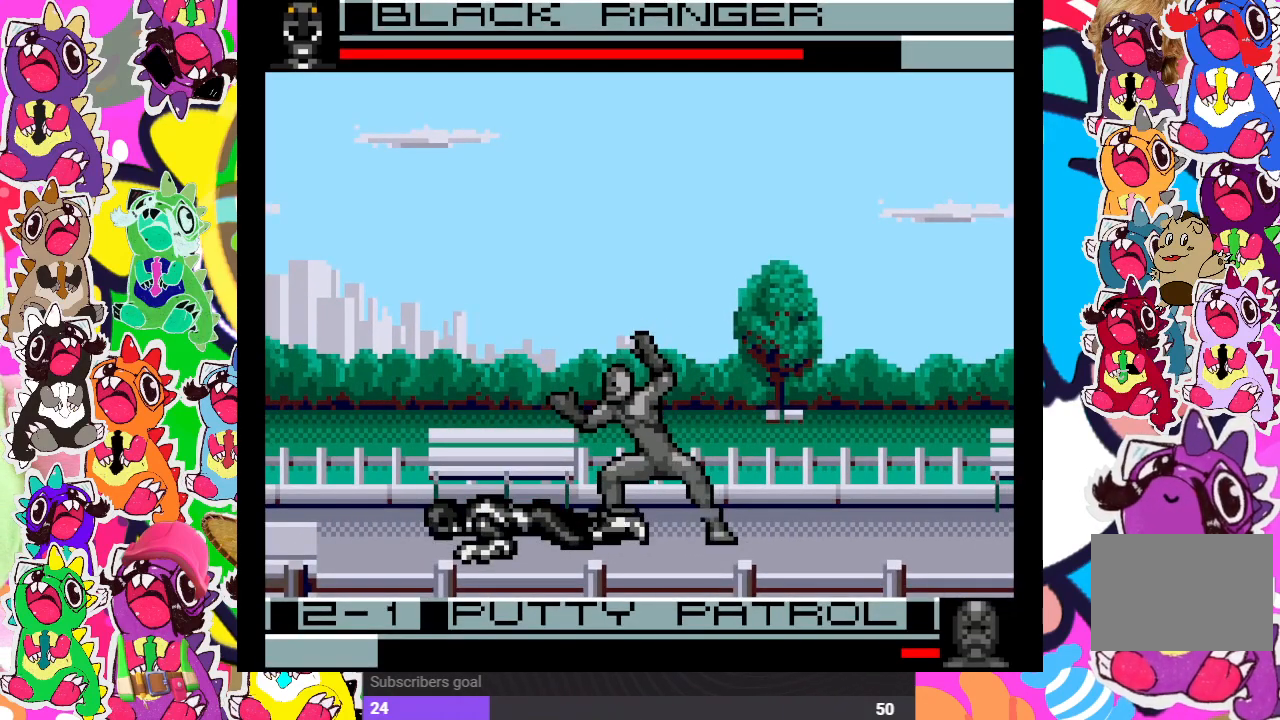
{"buttons": ["CROSS", "DPAD_RIGHT"], "left_stick": "center", "right_stick": "center", "events": [[67, "CROSS", "down"], [67, "SQUARE", "up"], [83, "DPAD_DOWN", "up"], [83, "DPAD_LEFT", "down"], [200, "CROSS", "up"], [200, "SQUARE", "down"], [233, "DPAD_DOWN", "down"], [233, "SQUARE", "up"], [250, "DPAD_LEFT", "up"], [333, "SQUARE", "down"], [350, "CROSS", "down"], [367, "DPAD_DOWN", "up"], [367, "DPAD_RIGHT", "down"], [433, "CROSS", "up"], [450, "SQUARE", "up"], [500, "CROSS", "down"]]}
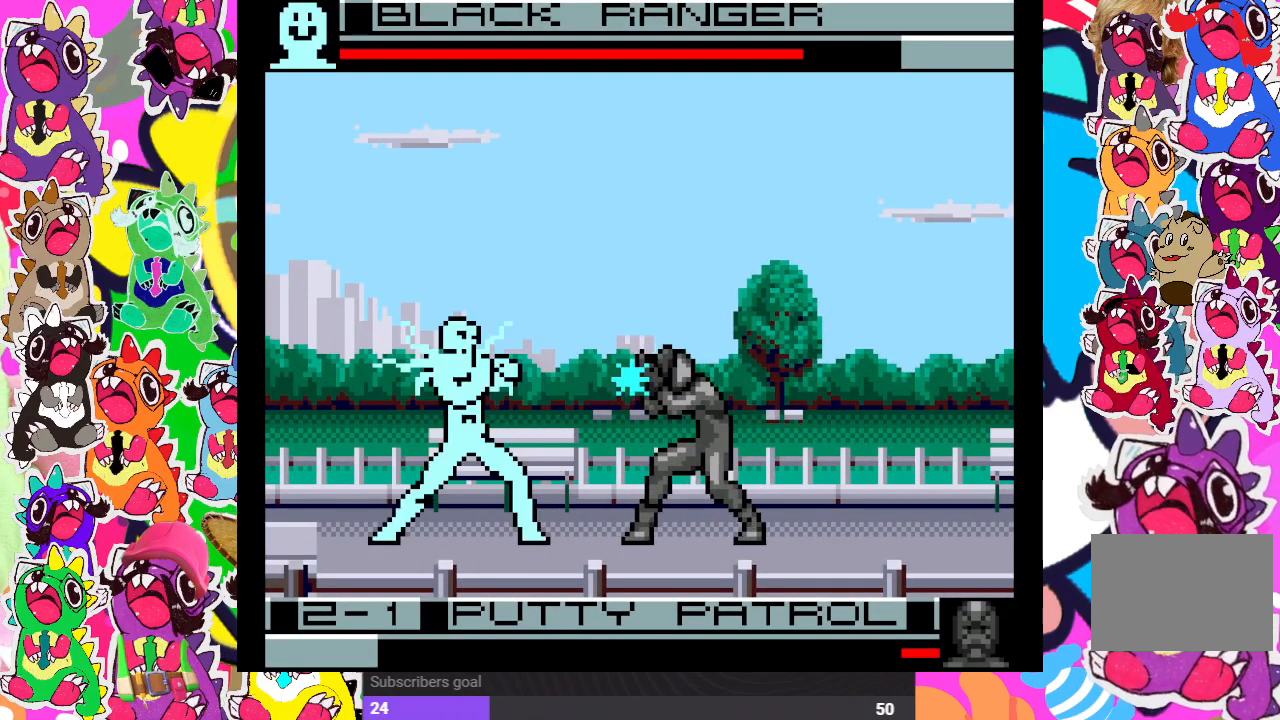
{"buttons": [], "left_stick": "center", "right_stick": "center", "events": [[17, "DPAD_DOWN", "down"], [17, "DPAD_RIGHT", "up"], [83, "CROSS", "up"], [133, "DPAD_RIGHT", "down"], [167, "CROSS", "down"], [167, "DPAD_DOWN", "up"], [217, "DPAD_DOWN", "down"], [233, "CROSS", "up"], [233, "DPAD_RIGHT", "up"], [267, "CROSS", "down"], [350, "CROSS", "up"], [367, "DPAD_RIGHT", "down"], [383, "DPAD_DOWN", "up"], [400, "CROSS", "down"], [467, "DPAD_RIGHT", "up"], [500, "CROSS", "up"]]}
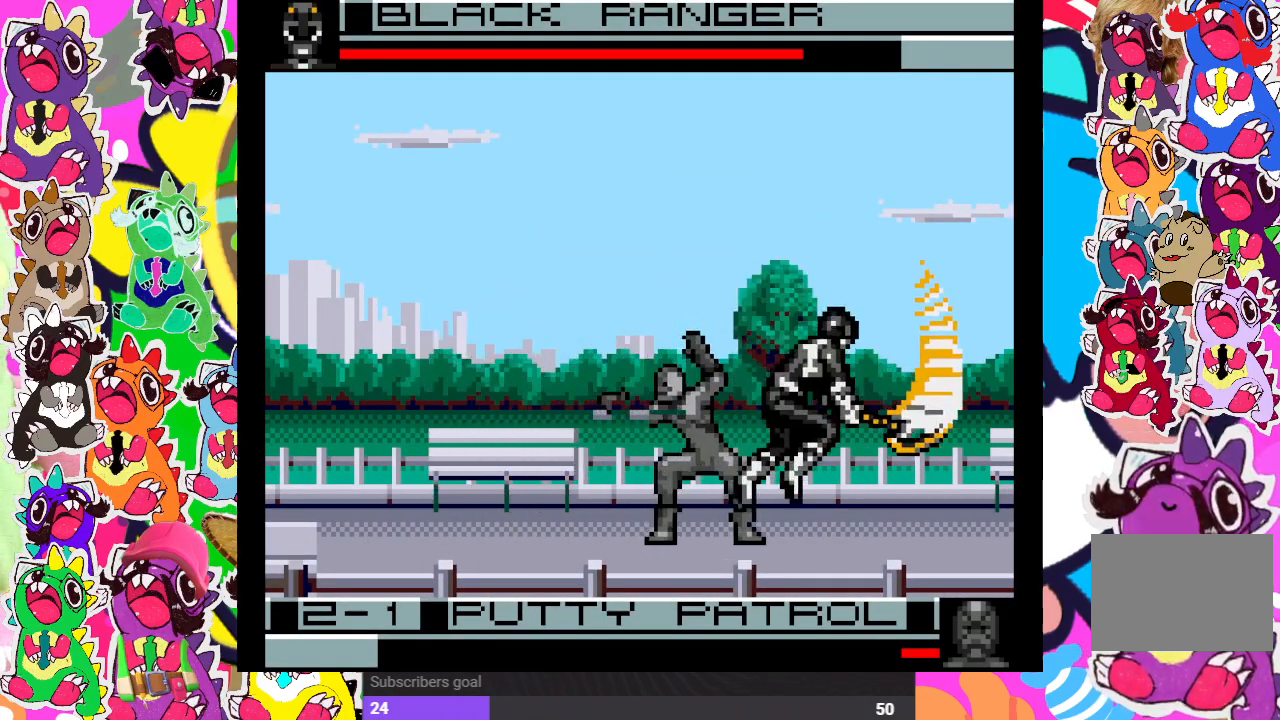
{"buttons": [], "left_stick": "center", "right_stick": "center", "events": [[50, "CROSS", "down"], [133, "CROSS", "up"], [167, "CROSS", "down"], [183, "DPAD_LEFT", "down"], [233, "CROSS", "up"], [267, "CROSS", "down"], [333, "DPAD_DOWN", "down"], [333, "DPAD_LEFT", "up"], [333, "SQUARE", "down"], [383, "CROSS", "up"], [383, "SQUARE", "up"], [433, "DPAD_DOWN", "up"]]}
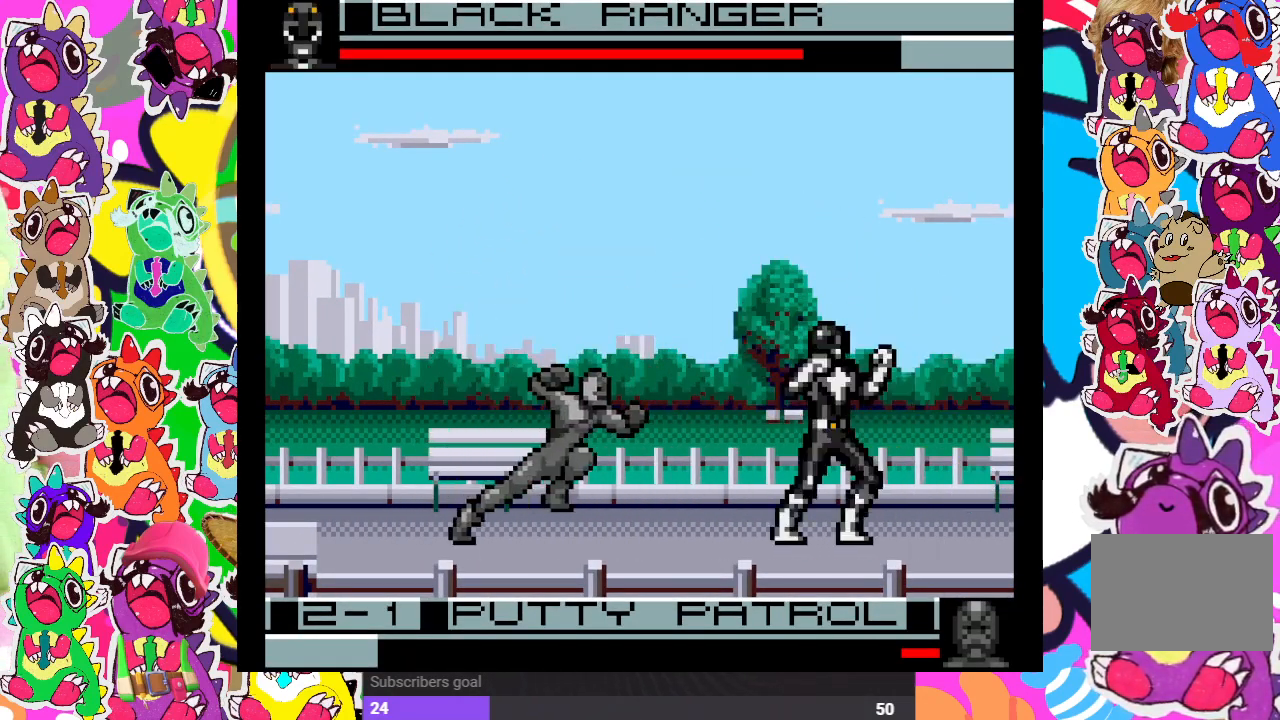
{"buttons": ["DPAD_DOWN"], "left_stick": "center", "right_stick": "center", "events": [[33, "DPAD_DOWN", "down"], [117, "DPAD_LEFT", "down"], [150, "DPAD_DOWN", "up"], [167, "CROSS", "down"], [267, "CROSS", "up"], [283, "DPAD_LEFT", "up"], [317, "CROSS", "down"], [367, "DPAD_DOWN", "down"], [383, "CROSS", "up"], [433, "CROSS", "down"], [500, "CROSS", "up"]]}
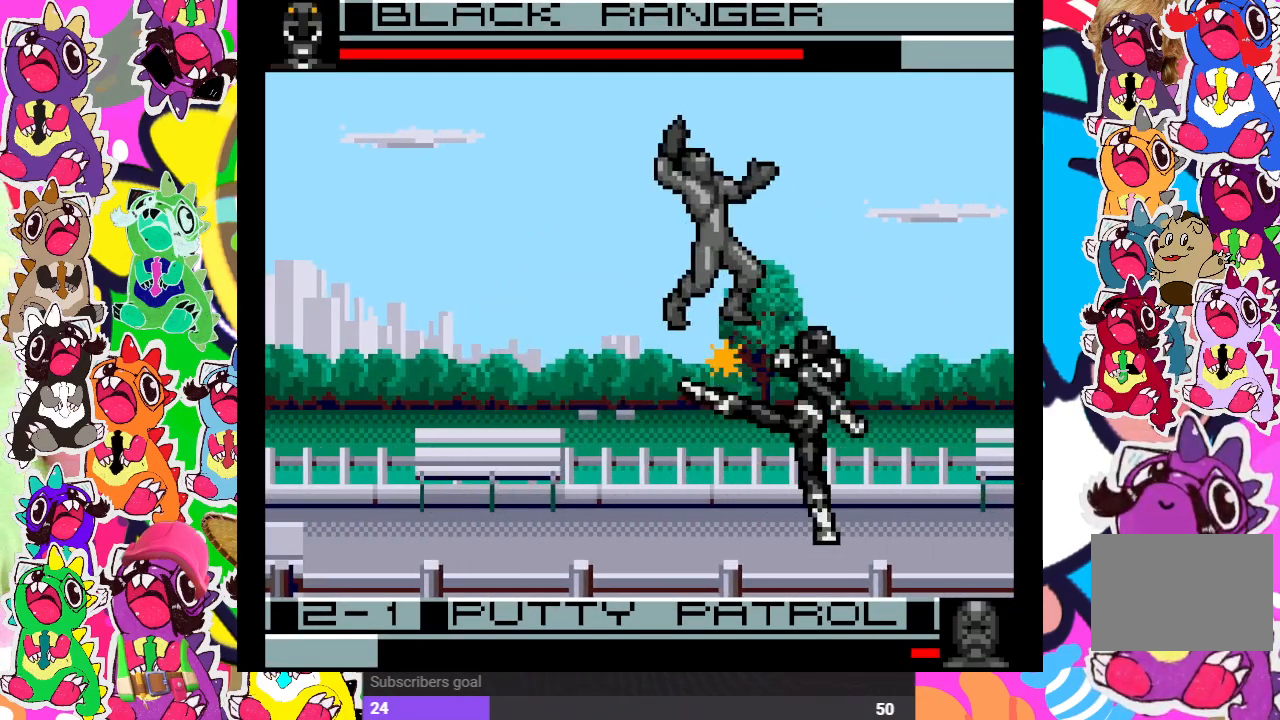
{"buttons": ["CROSS", "DPAD_DOWN"], "left_stick": "center", "right_stick": "center", "events": [[33, "DPAD_DOWN", "up"], [33, "DPAD_LEFT", "down"], [50, "CROSS", "down"], [117, "DPAD_LEFT", "up"], [133, "DPAD_DOWN", "down"], [150, "CROSS", "up"], [200, "CROSS", "down"], [283, "CROSS", "up"], [300, "CROSS", "down"], [333, "DPAD_DOWN", "up"], [350, "DPAD_LEFT", "down"], [367, "CROSS", "up"], [433, "CROSS", "down"], [450, "DPAD_DOWN", "down"], [450, "DPAD_LEFT", "up"]]}